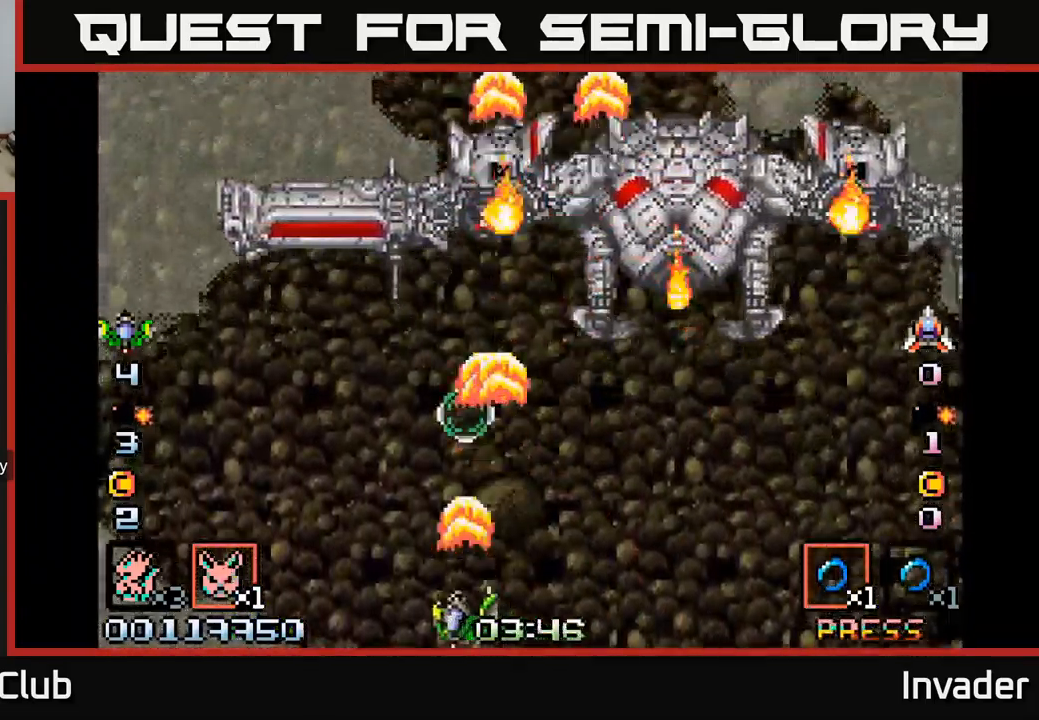
Gameplay with a controller (Xbox layout); each line is a JSON object with the inputs held at the frame after it. "events" lists button and stick changes between this image and that frame as [ms after this image, input, new state], when the widget could be followed in between. Not read: left_stick.
{"buttons": ["B", "DPAD_LEFT"], "right_stick": "center", "events": [[100, "B", "up"], [166, "B", "down"], [333, "B", "up"], [400, "B", "down"]]}
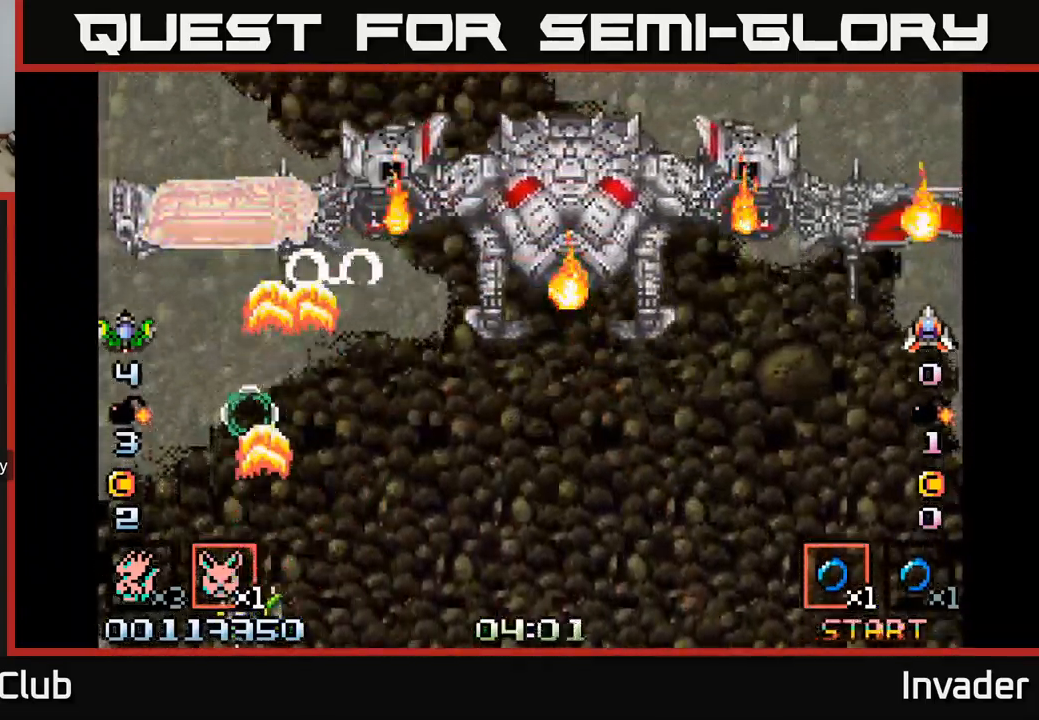
{"buttons": [], "right_stick": "center", "events": [[50, "B", "up"], [116, "B", "down"], [183, "DPAD_LEFT", "up"], [466, "B", "up"]]}
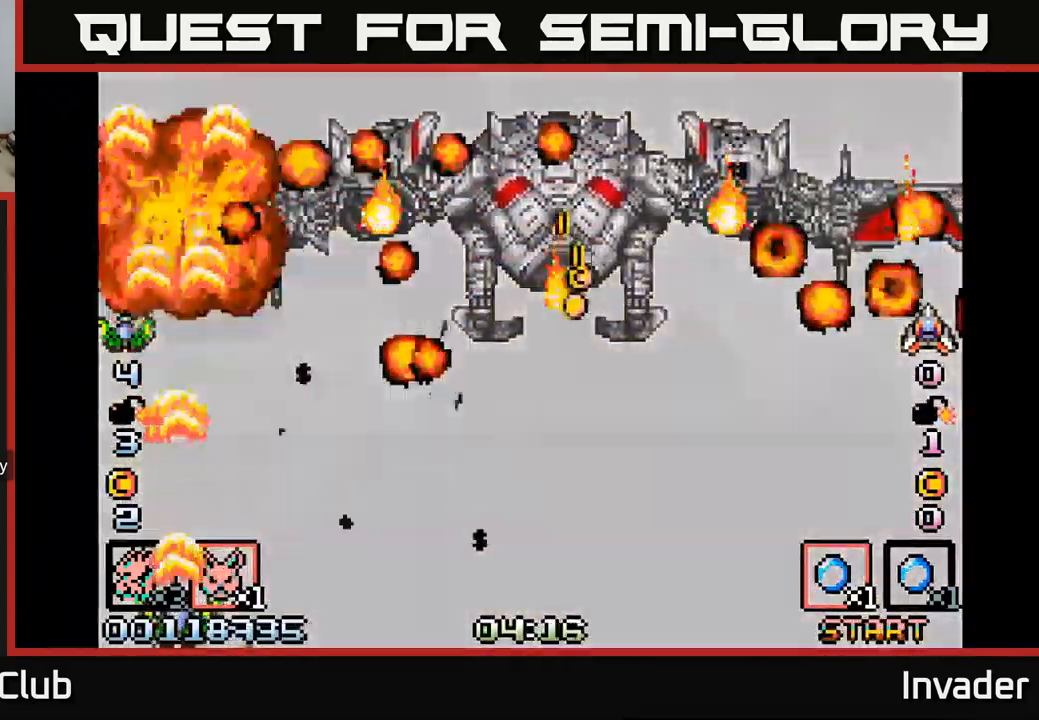
{"buttons": ["B", "DPAD_UP", "DPAD_RIGHT"], "right_stick": "center", "events": [[16, "B", "down"], [66, "DPAD_RIGHT", "down"], [166, "B", "up"], [183, "DPAD_UP", "down"], [216, "B", "down"]]}
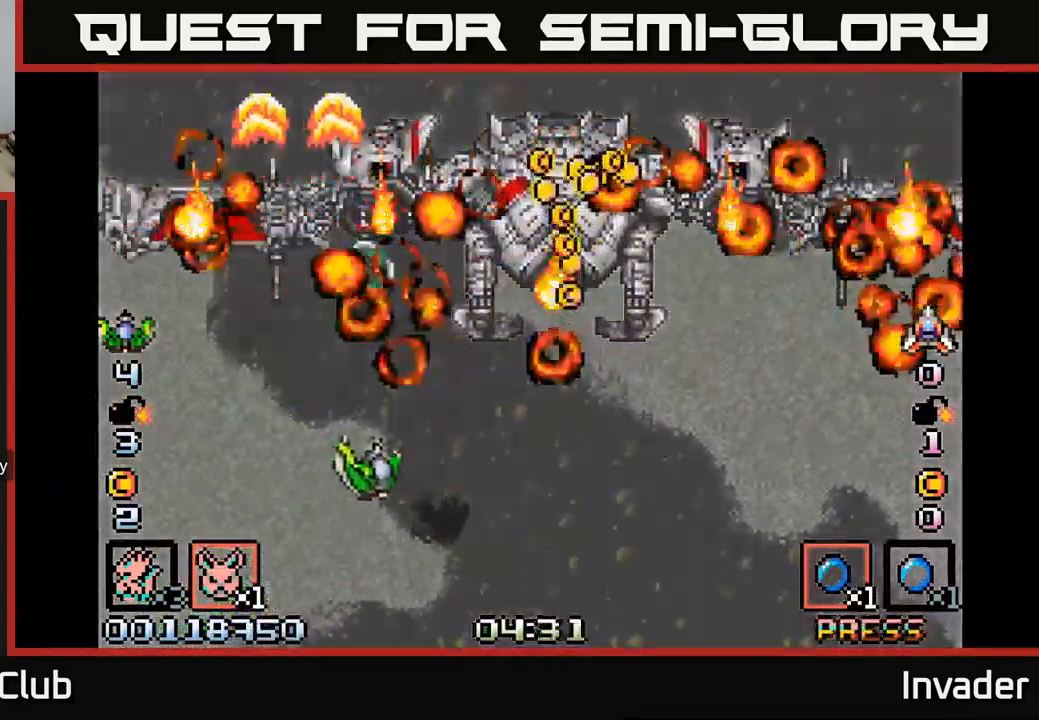
{"buttons": ["B", "DPAD_UP", "DPAD_RIGHT"], "right_stick": "center", "events": []}
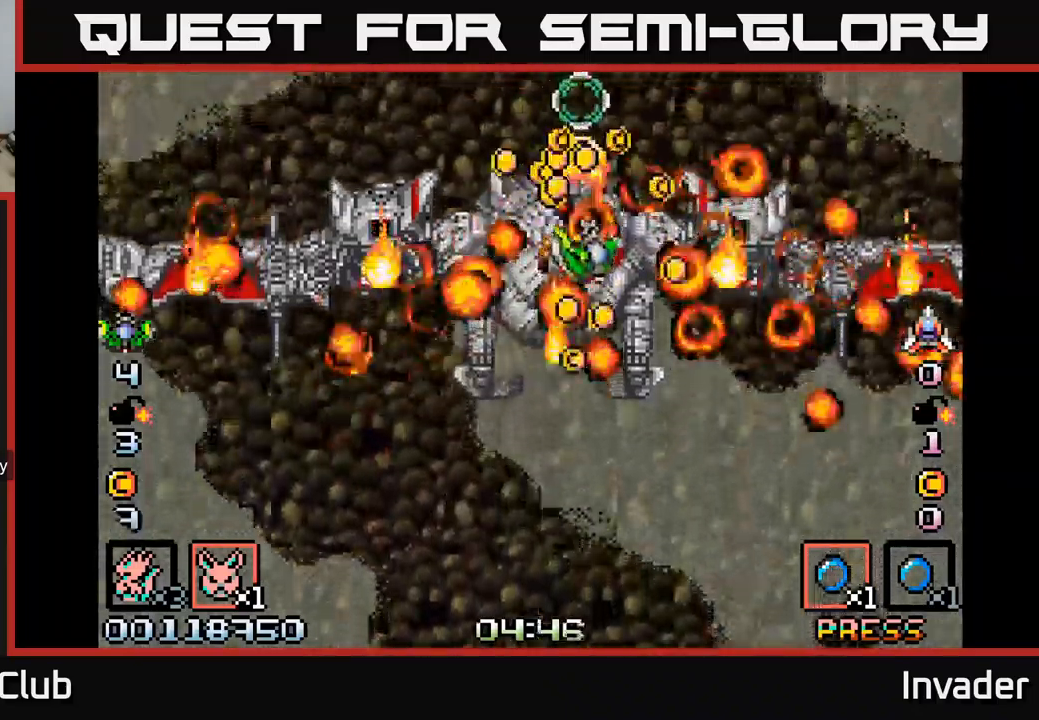
{"buttons": ["B", "DPAD_DOWN", "DPAD_RIGHT"], "right_stick": "center", "events": [[67, "DPAD_RIGHT", "up"], [150, "DPAD_UP", "up"], [250, "DPAD_DOWN", "down"], [250, "DPAD_LEFT", "down"], [400, "DPAD_LEFT", "up"], [433, "DPAD_RIGHT", "down"]]}
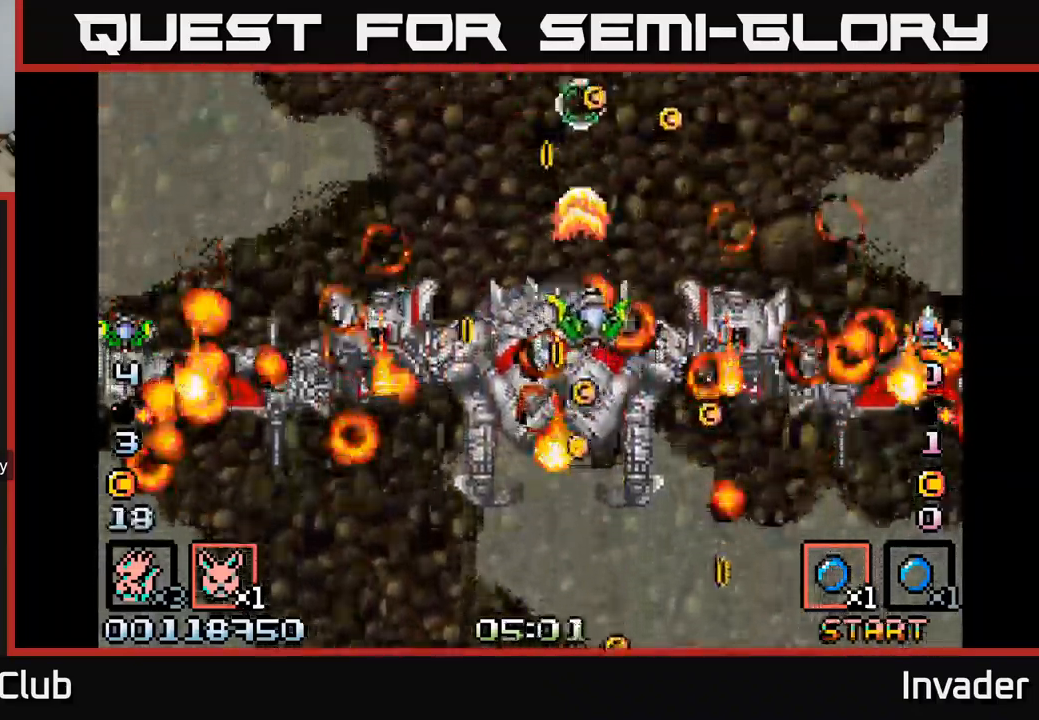
{"buttons": ["B"], "right_stick": "center", "events": [[33, "DPAD_RIGHT", "up"], [233, "DPAD_DOWN", "up"]]}
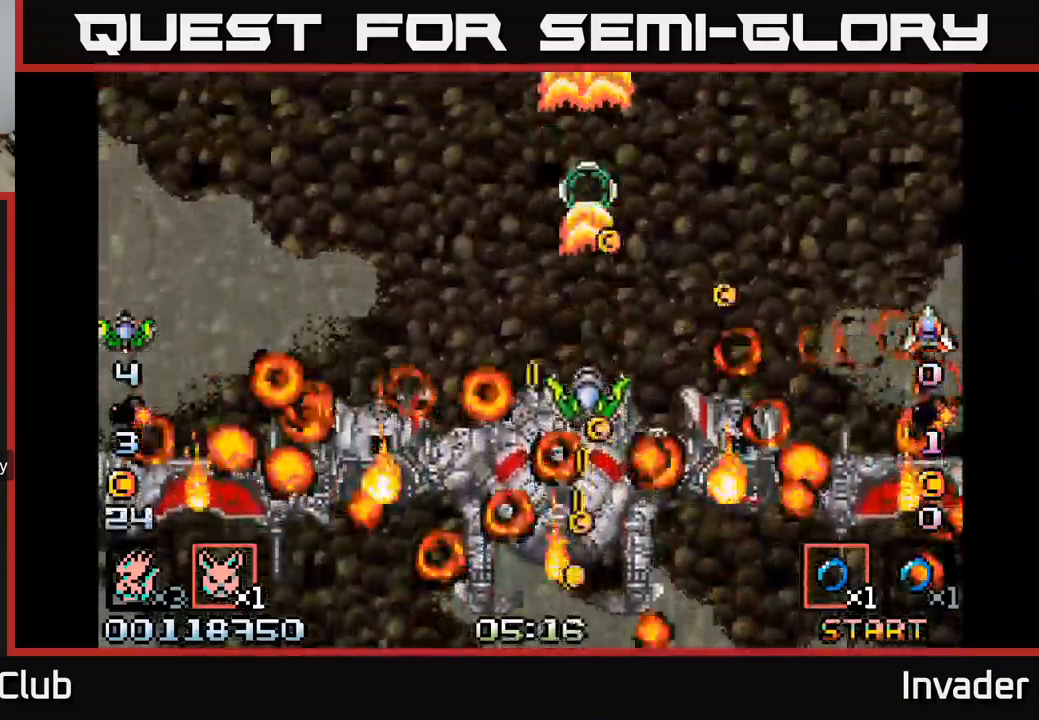
{"buttons": ["B", "DPAD_DOWN"], "right_stick": "center", "events": [[50, "DPAD_DOWN", "down"], [217, "DPAD_DOWN", "up"], [383, "DPAD_DOWN", "down"]]}
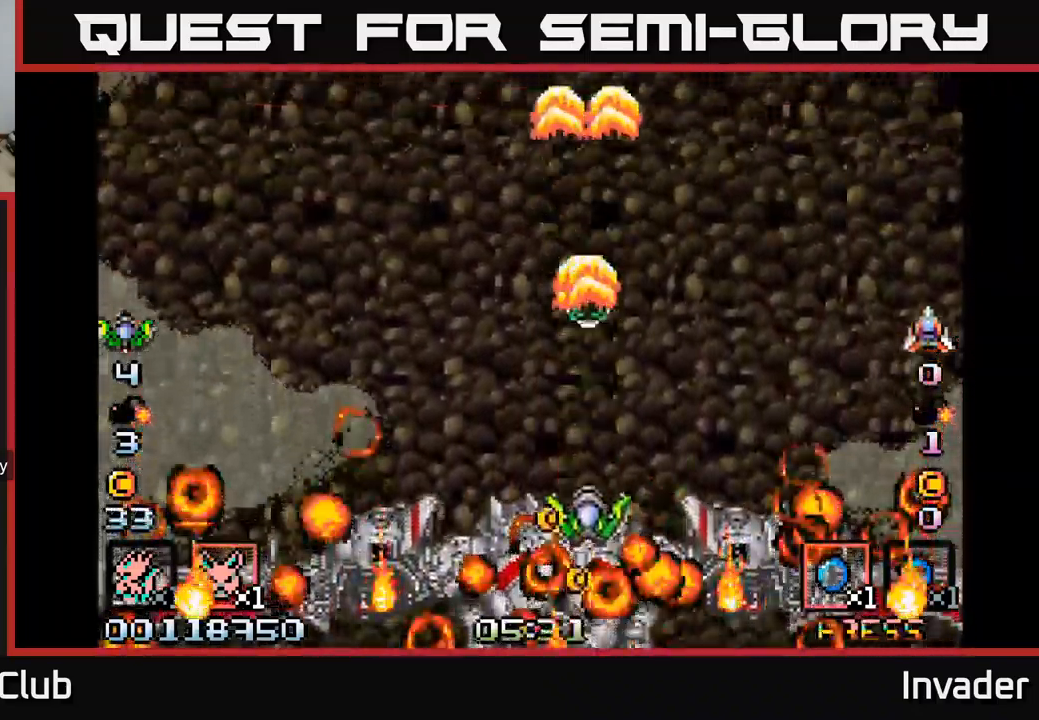
{"buttons": ["B"], "right_stick": "center", "events": [[17, "B", "up"], [50, "DPAD_DOWN", "up"], [67, "B", "down"], [183, "DPAD_DOWN", "down"], [383, "DPAD_DOWN", "up"], [383, "DPAD_LEFT", "down"], [417, "B", "up"], [500, "B", "down"], [500, "DPAD_LEFT", "up"]]}
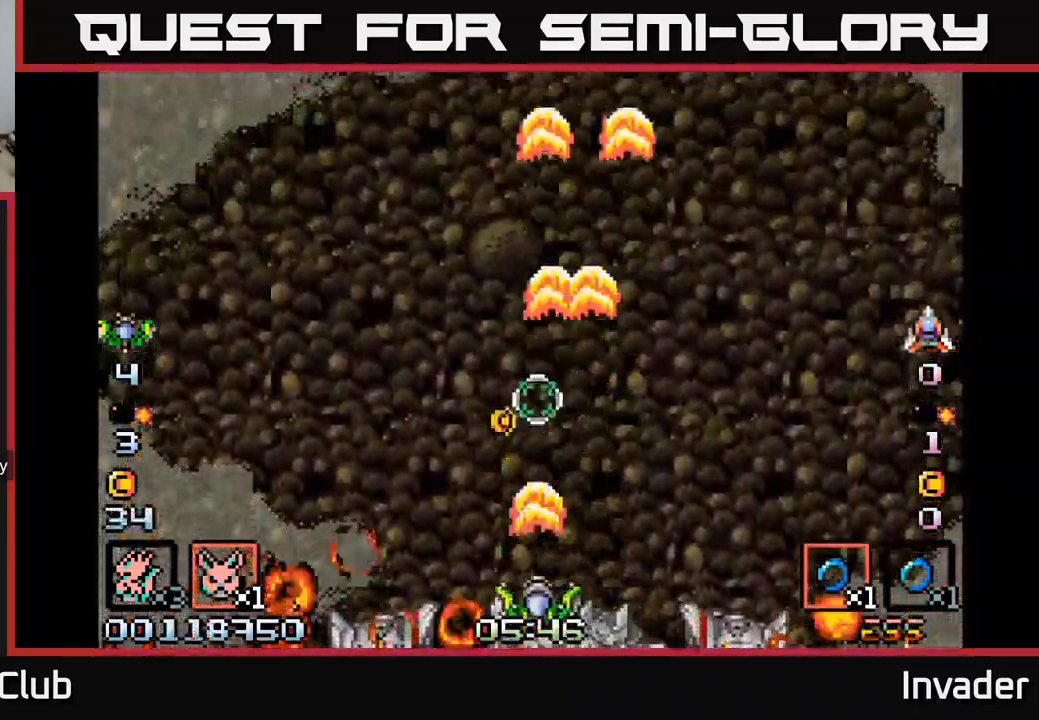
{"buttons": ["B", "DPAD_RIGHT"], "right_stick": "center", "events": [[83, "DPAD_LEFT", "down"], [83, "DPAD_UP", "down"], [117, "B", "up"], [267, "DPAD_LEFT", "up"], [433, "DPAD_RIGHT", "down"], [433, "DPAD_UP", "up"], [450, "B", "down"]]}
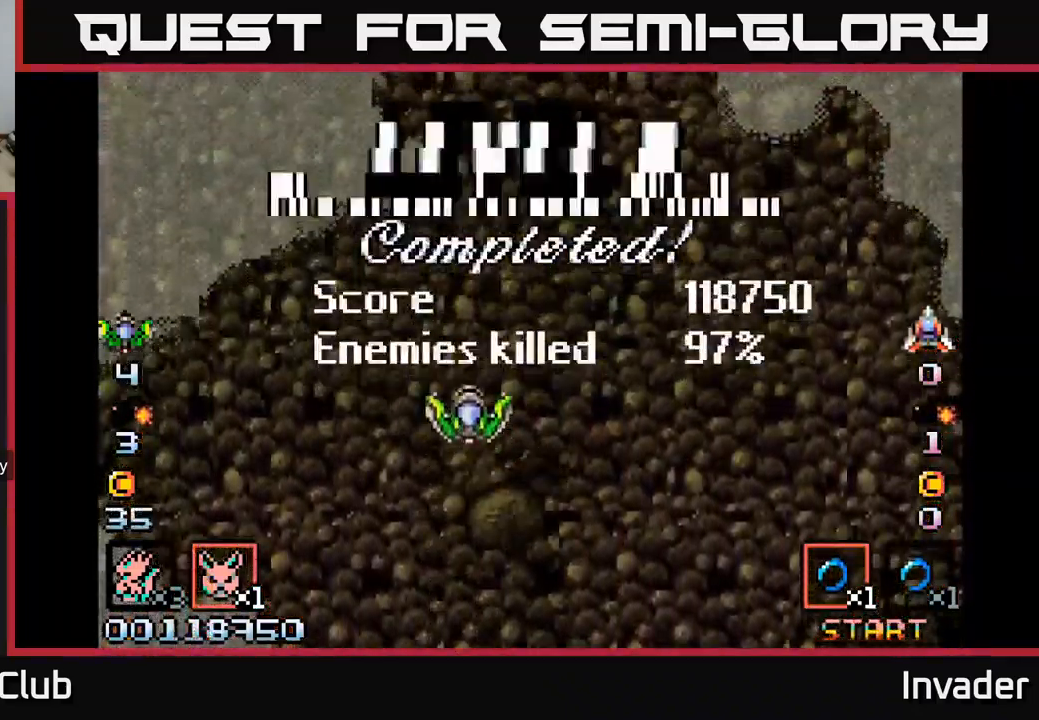
{"buttons": [], "right_stick": "center", "events": [[67, "DPAD_DOWN", "down"], [83, "B", "up"], [150, "B", "down"], [183, "DPAD_RIGHT", "up"], [233, "DPAD_DOWN", "up"], [333, "B", "up"]]}
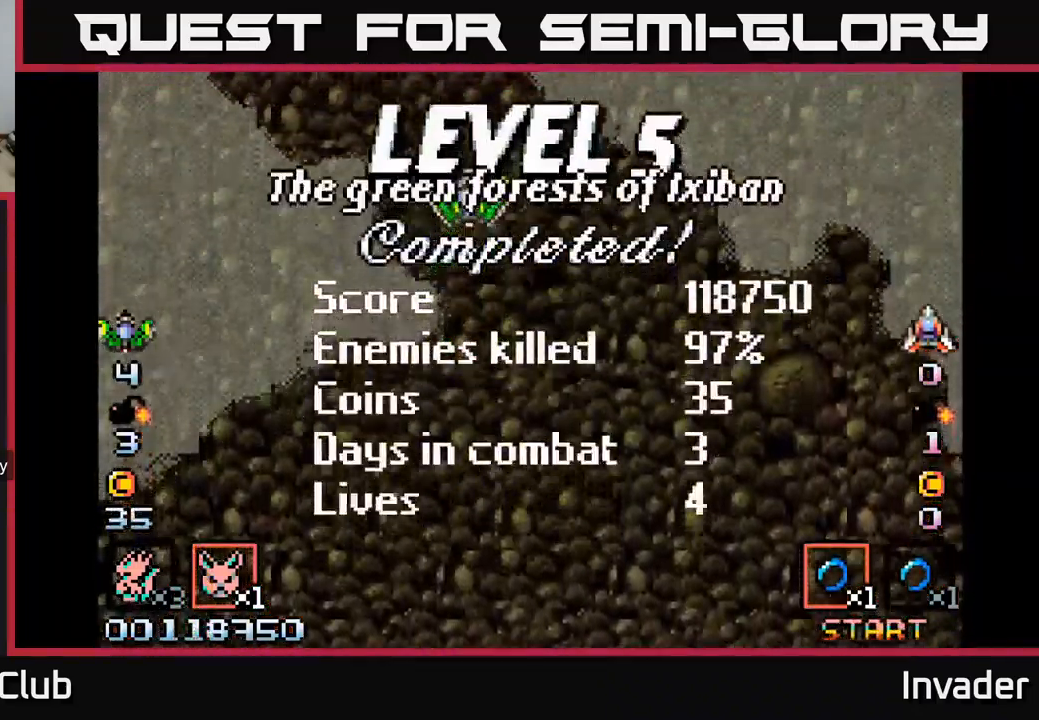
{"buttons": [], "right_stick": "center", "events": []}
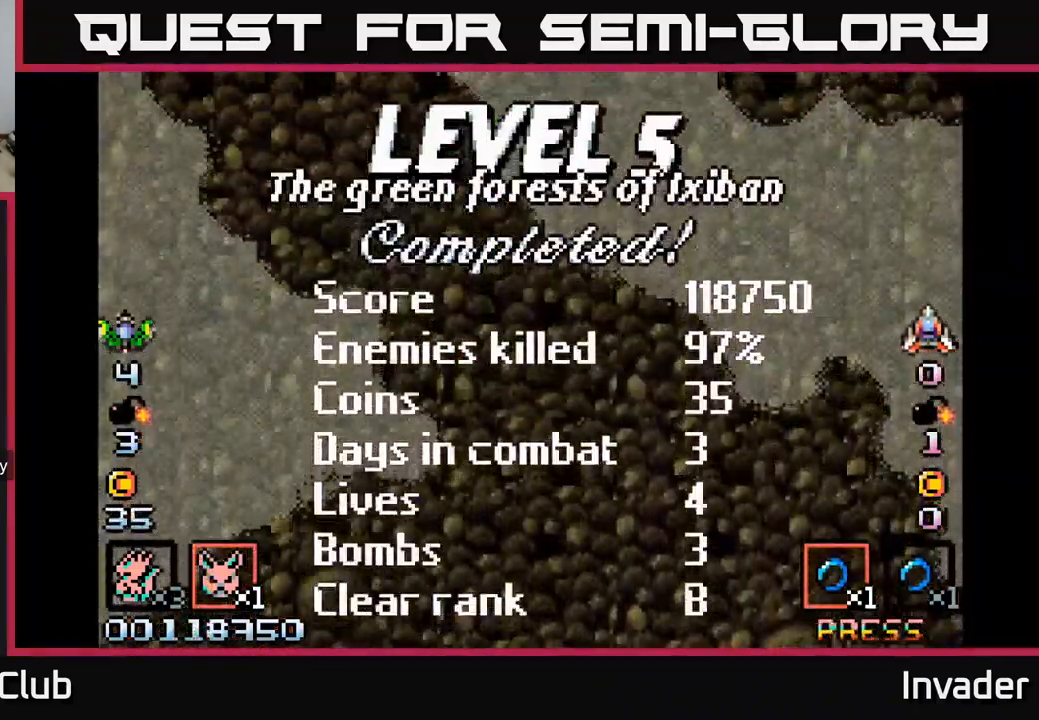
{"buttons": [], "right_stick": "center", "events": [[117, "R2", "down"], [217, "R2", "up"]]}
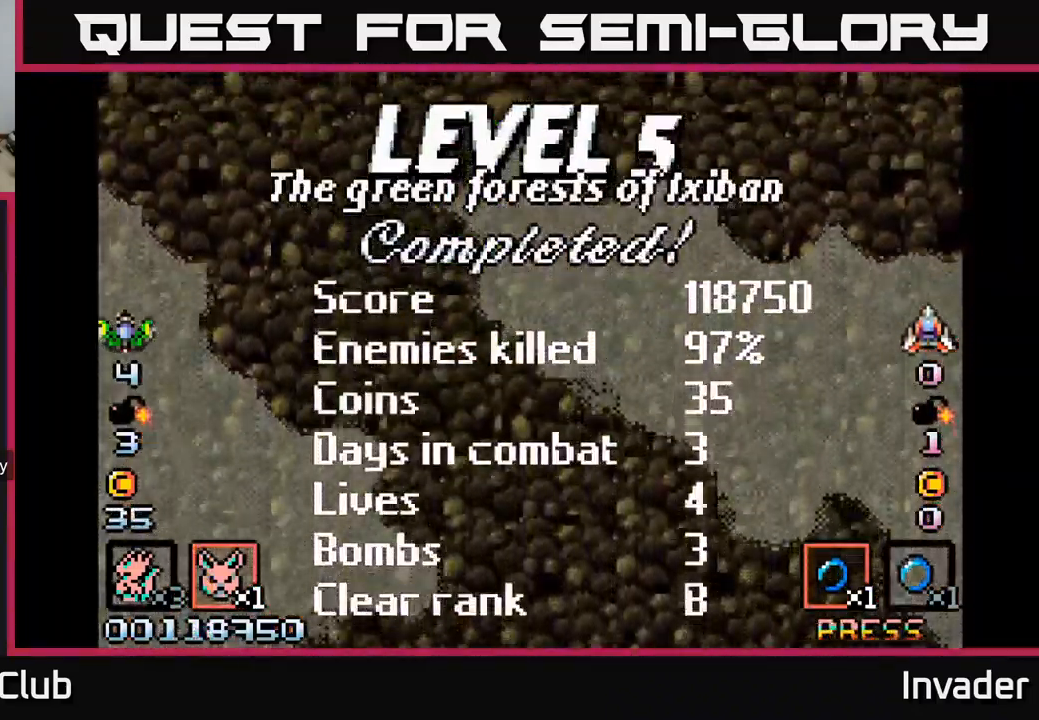
{"buttons": [], "right_stick": "center", "events": []}
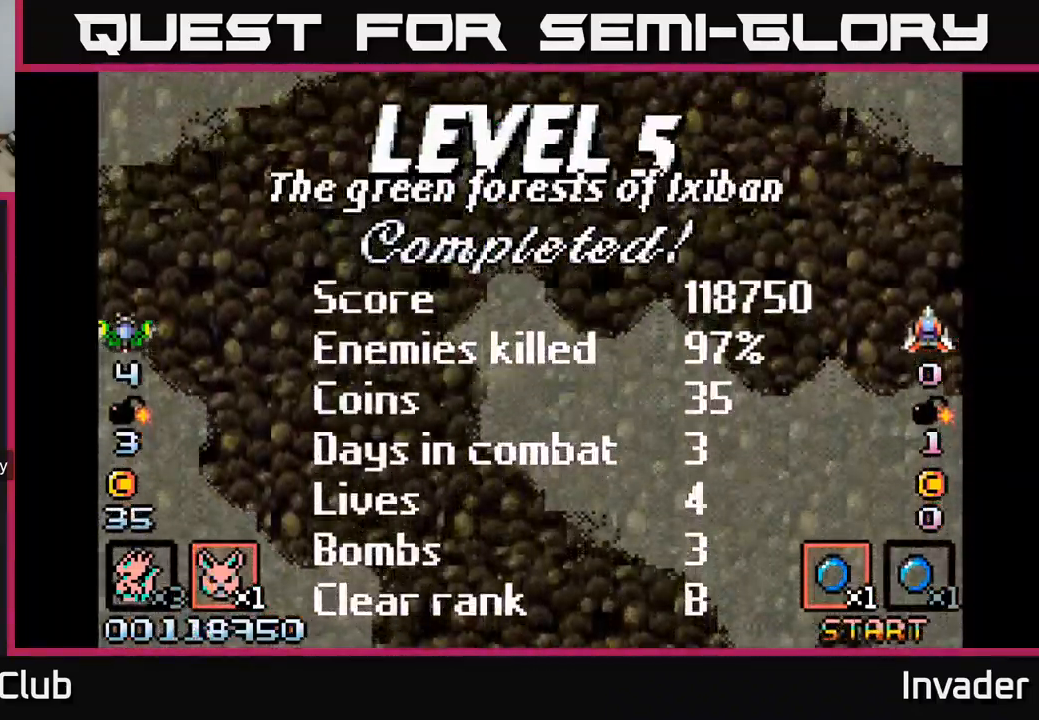
{"buttons": [], "right_stick": "center", "events": []}
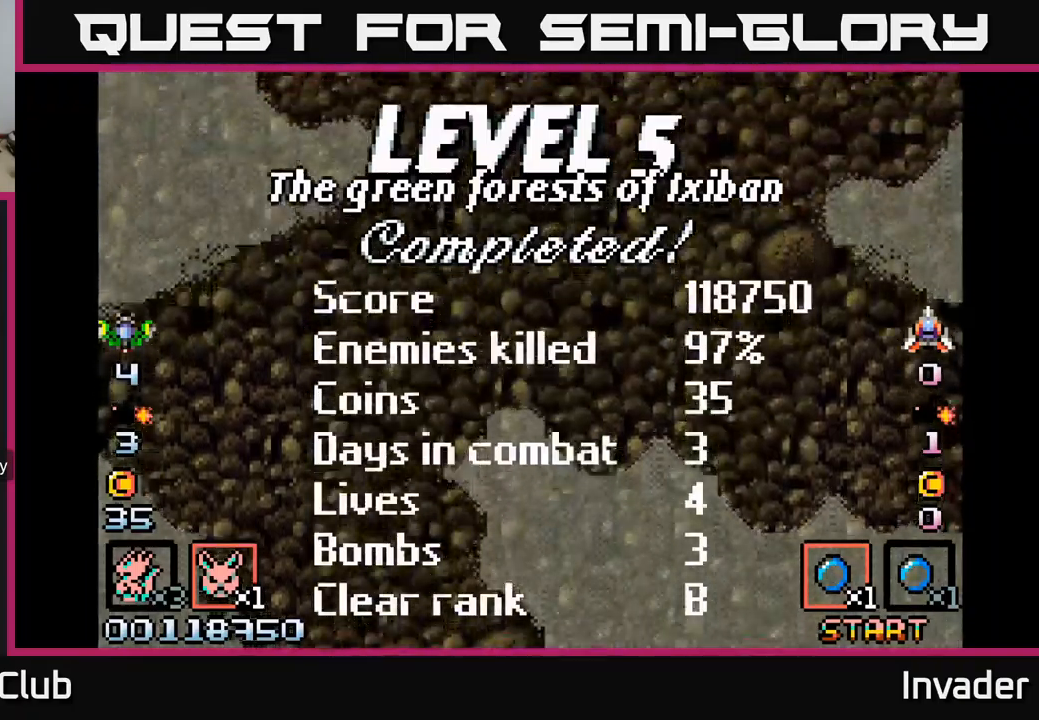
{"buttons": [], "right_stick": "center", "events": [[367, "B", "down"], [450, "B", "up"]]}
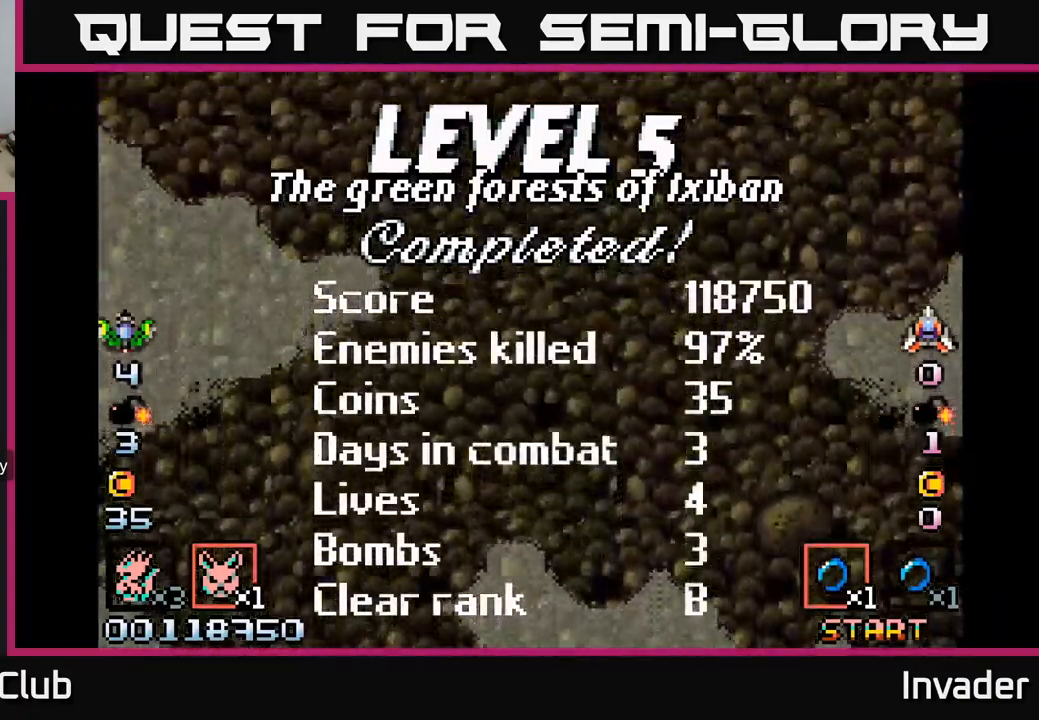
{"buttons": [], "right_stick": "center", "events": [[117, "B", "down"], [184, "B", "up"], [317, "B", "down"], [400, "B", "up"]]}
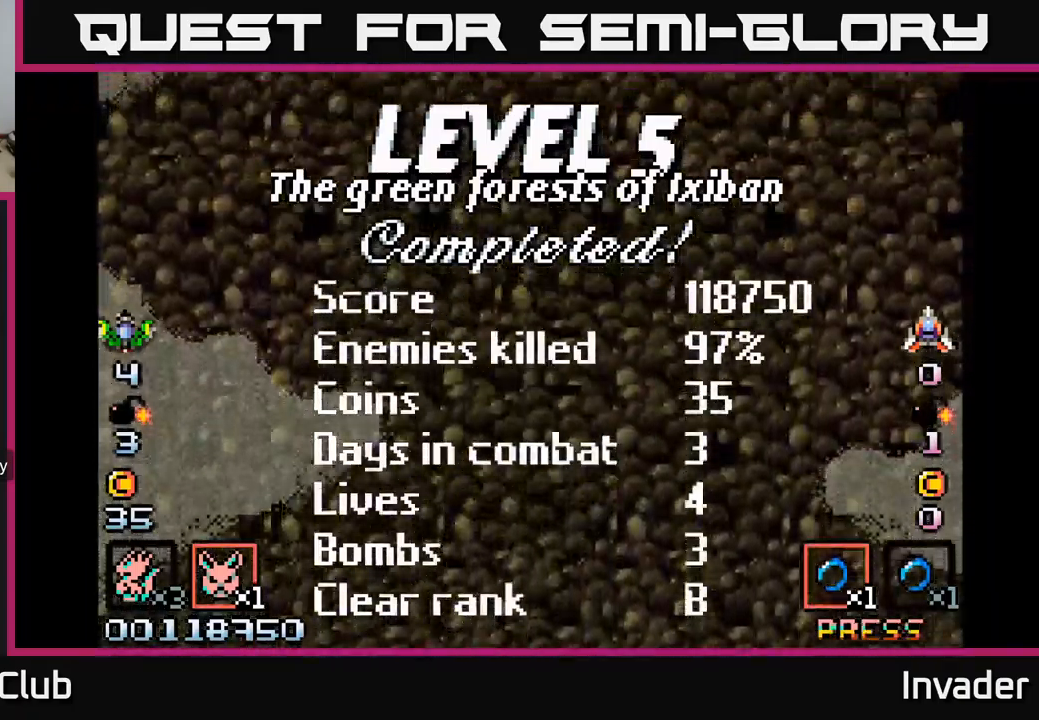
{"buttons": [], "right_stick": "center", "events": []}
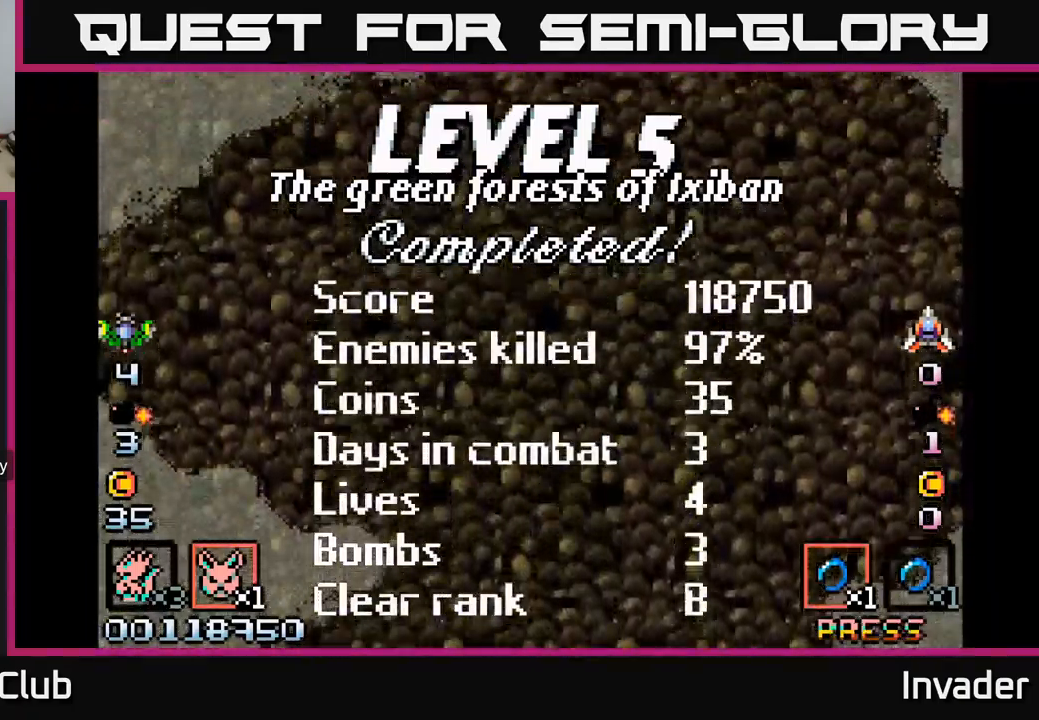
{"buttons": [], "right_stick": "center", "events": []}
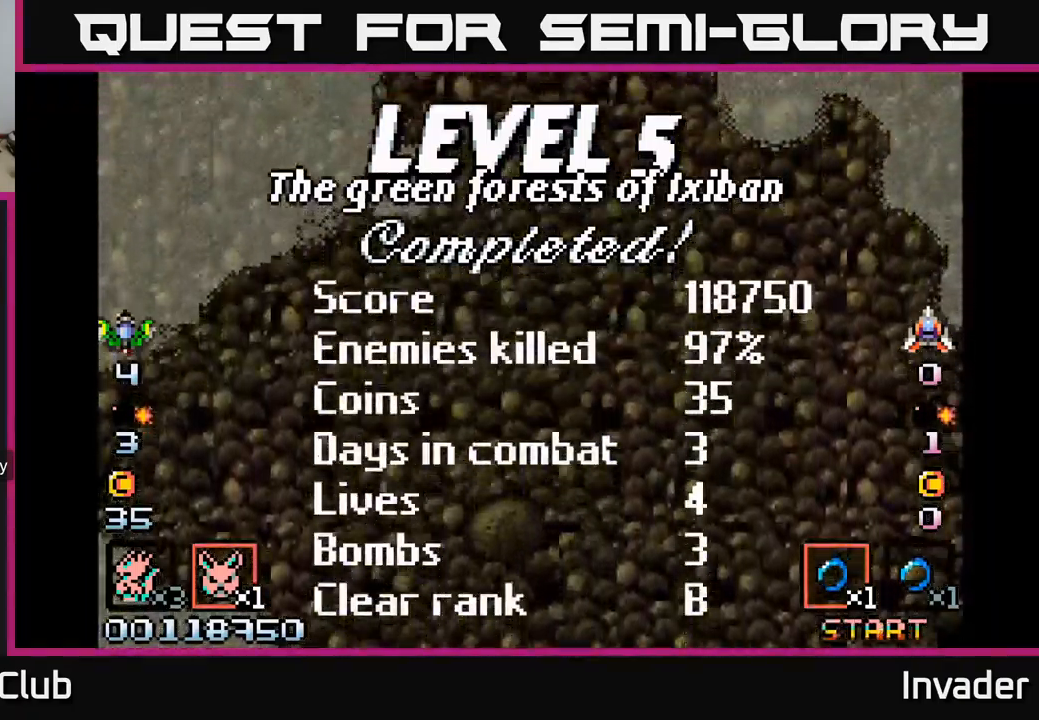
{"buttons": [], "right_stick": "center", "events": []}
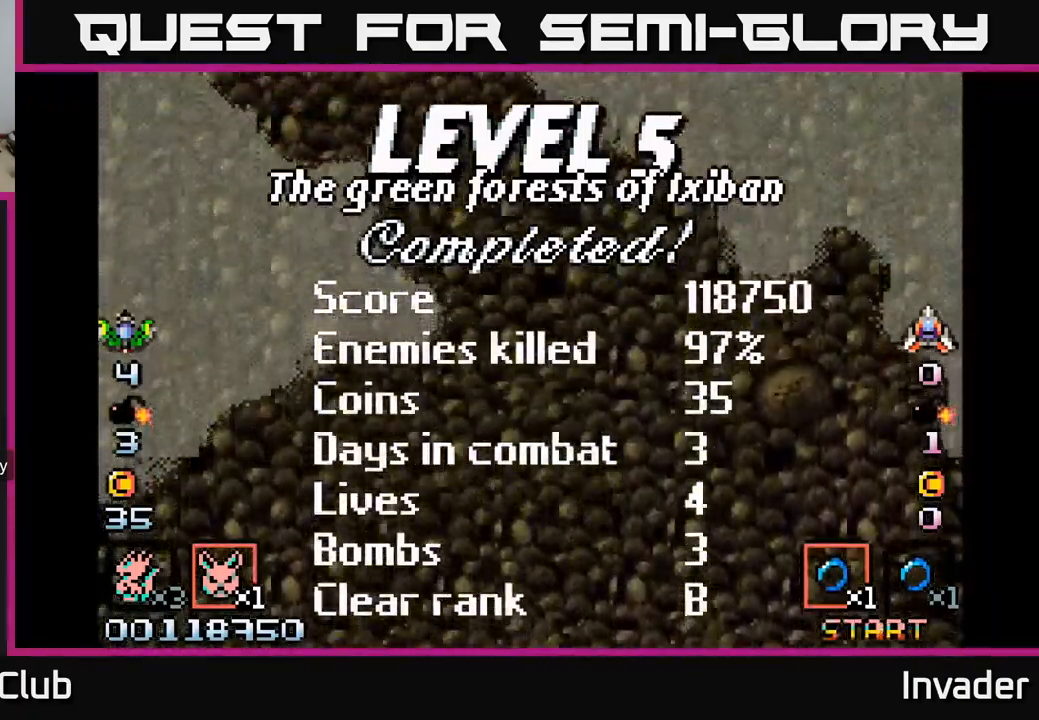
{"buttons": [], "right_stick": "center", "events": [[334, "B", "down"], [500, "B", "up"]]}
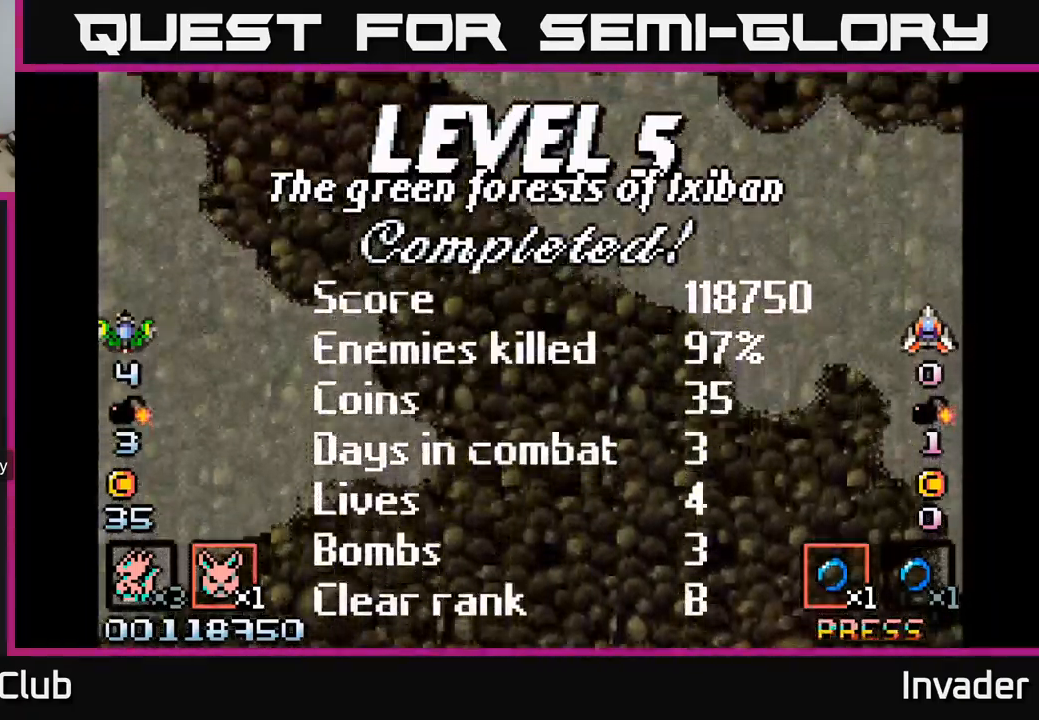
{"buttons": [], "right_stick": "center", "events": [[84, "B", "down"], [234, "B", "up"], [317, "B", "down"], [467, "B", "up"]]}
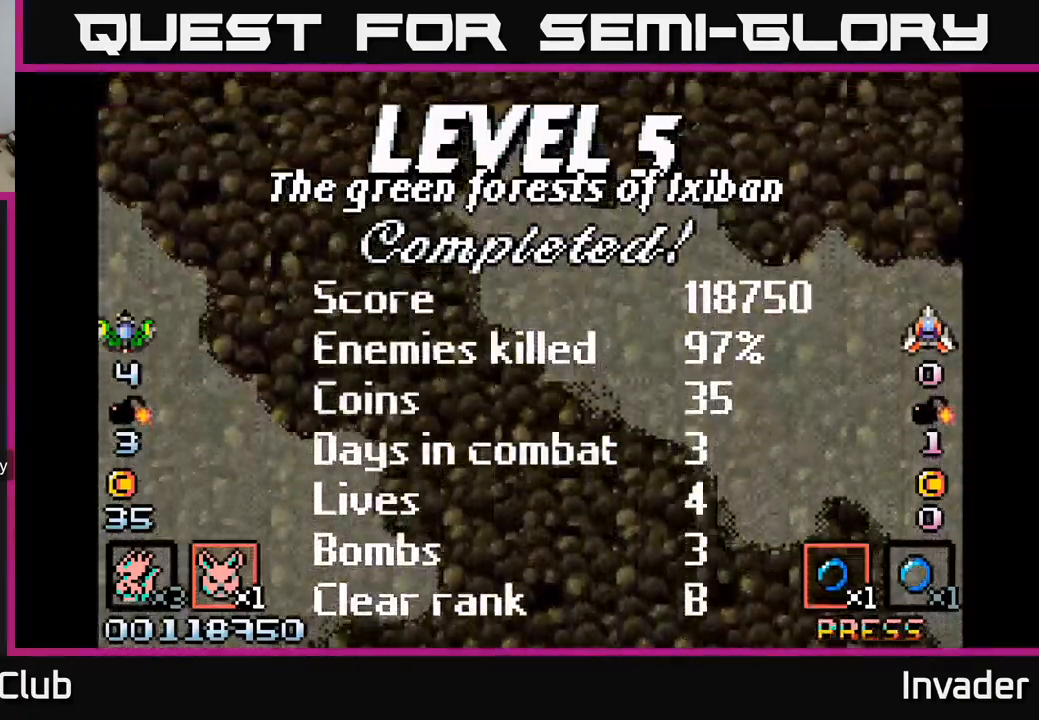
{"buttons": ["B"], "right_stick": "center", "events": [[434, "B", "down"]]}
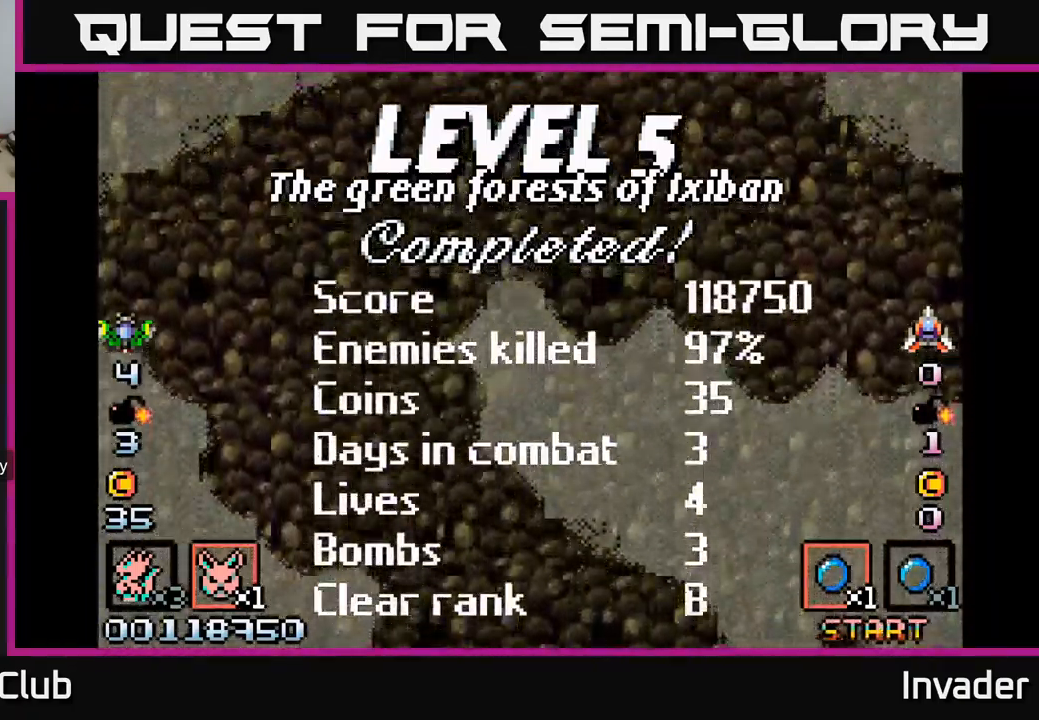
{"buttons": [], "right_stick": "center", "events": [[84, "B", "up"], [234, "A", "down"], [350, "B", "down"], [384, "A", "up"], [500, "B", "up"]]}
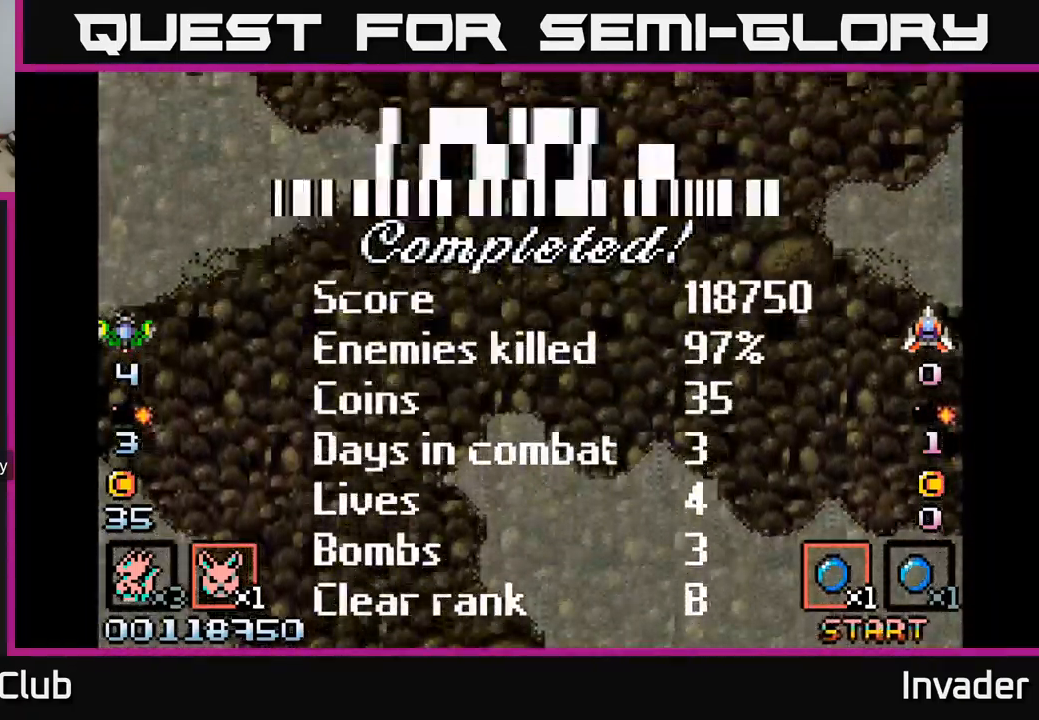
{"buttons": [], "right_stick": "center", "events": []}
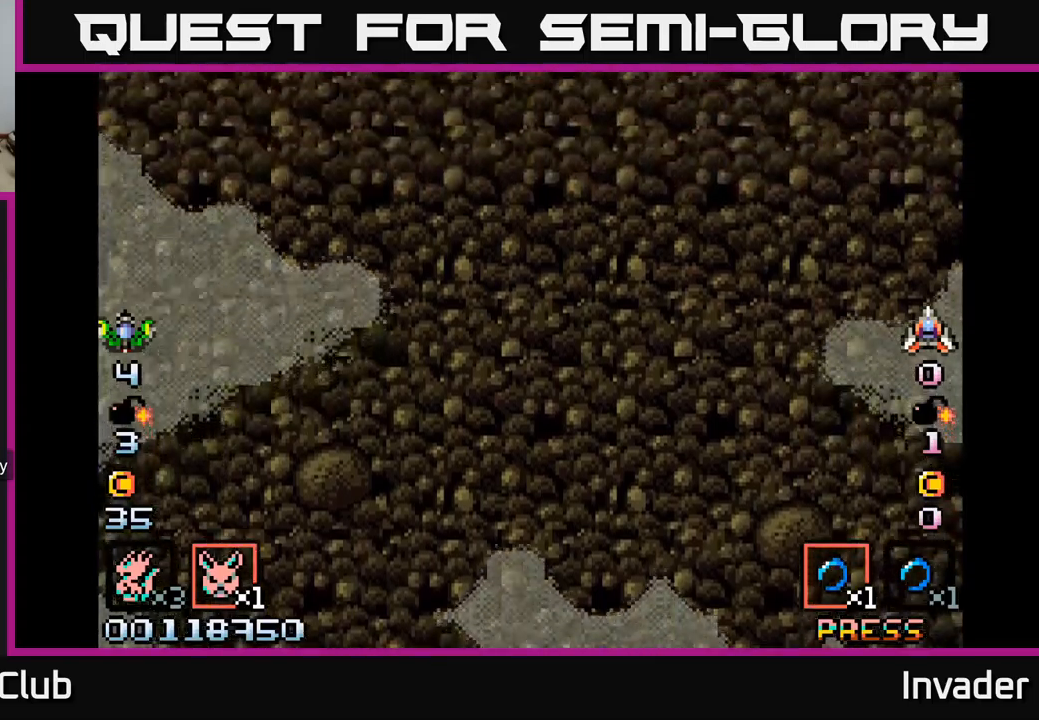
{"buttons": [], "right_stick": "center", "events": []}
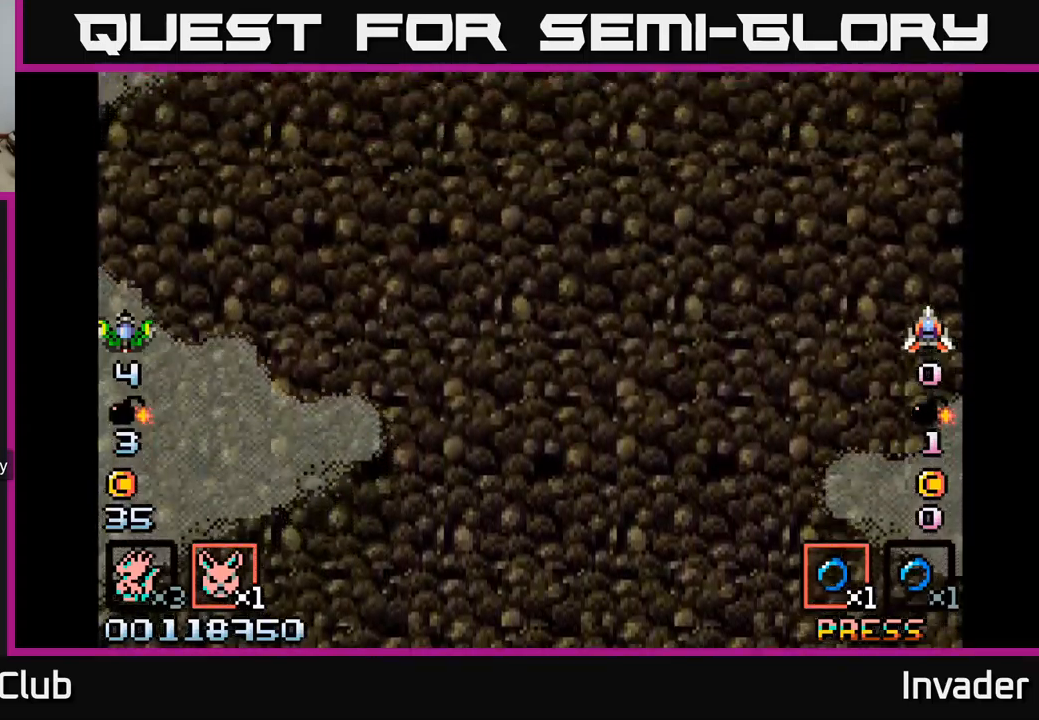
{"buttons": [], "right_stick": "center", "events": [[116, "X", "down"], [166, "A", "down"], [233, "B", "down"], [250, "X", "up"], [300, "A", "up"], [433, "B", "up"]]}
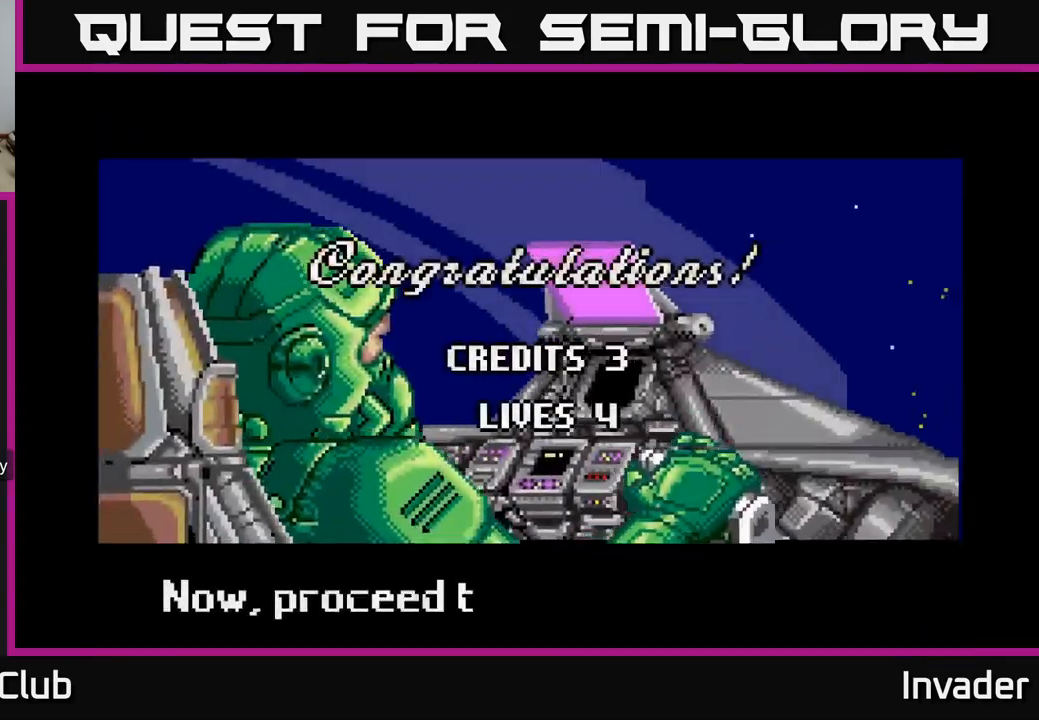
{"buttons": ["A", "X"], "right_stick": "center", "events": [[433, "A", "down"], [433, "X", "down"]]}
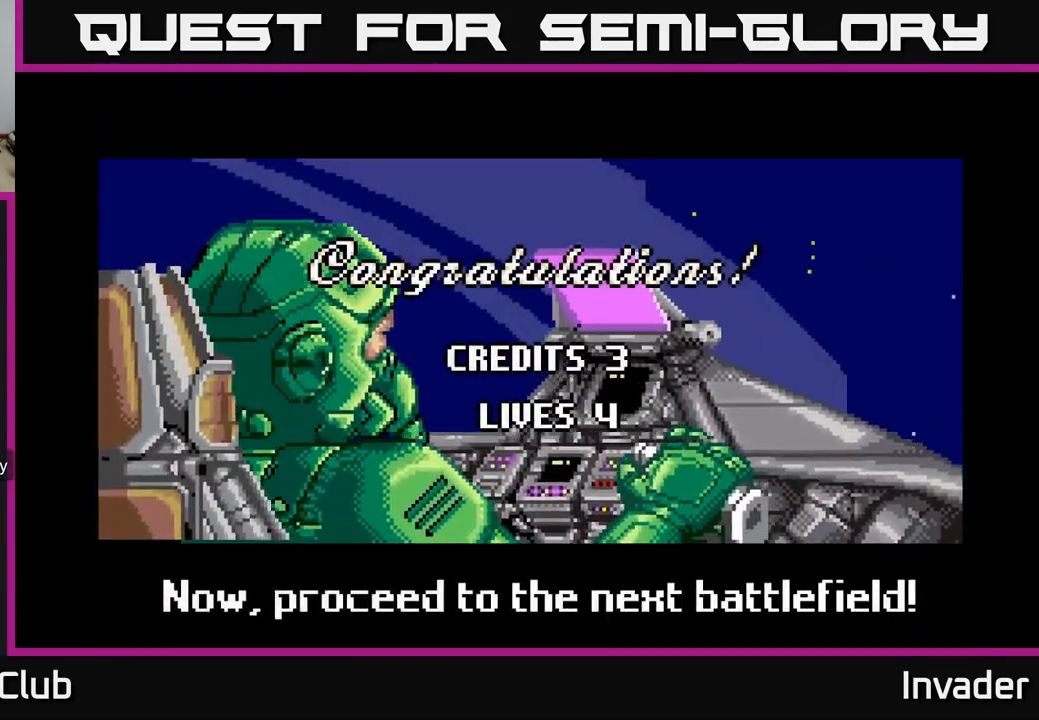
{"buttons": [], "right_stick": "center", "events": [[33, "X", "up"], [50, "B", "down"], [83, "A", "up"], [166, "B", "up"], [300, "A", "down"], [300, "X", "down"], [366, "A", "up"], [383, "B", "down"], [383, "X", "up"], [383, "Y", "down"], [466, "Y", "up"], [500, "B", "up"]]}
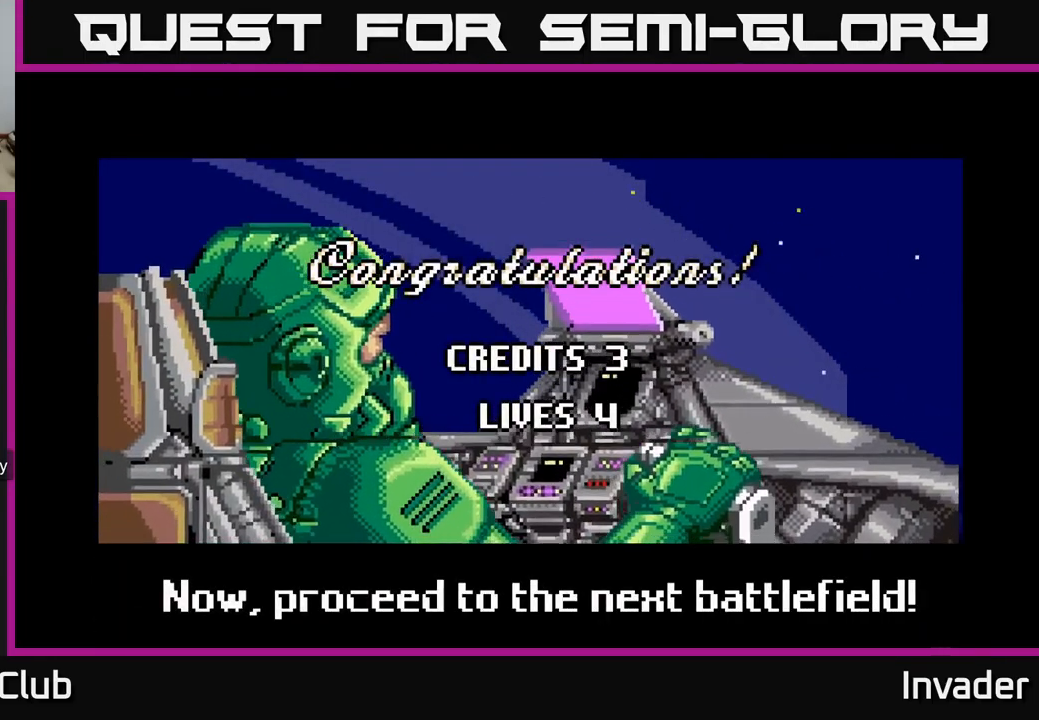
{"buttons": ["A", "X"], "right_stick": "center", "events": [[133, "A", "down"], [150, "X", "down"], [166, "A", "up"], [200, "X", "up"], [216, "B", "down"], [233, "Y", "down"], [300, "Y", "up"], [366, "B", "up"], [466, "A", "down"], [483, "X", "down"]]}